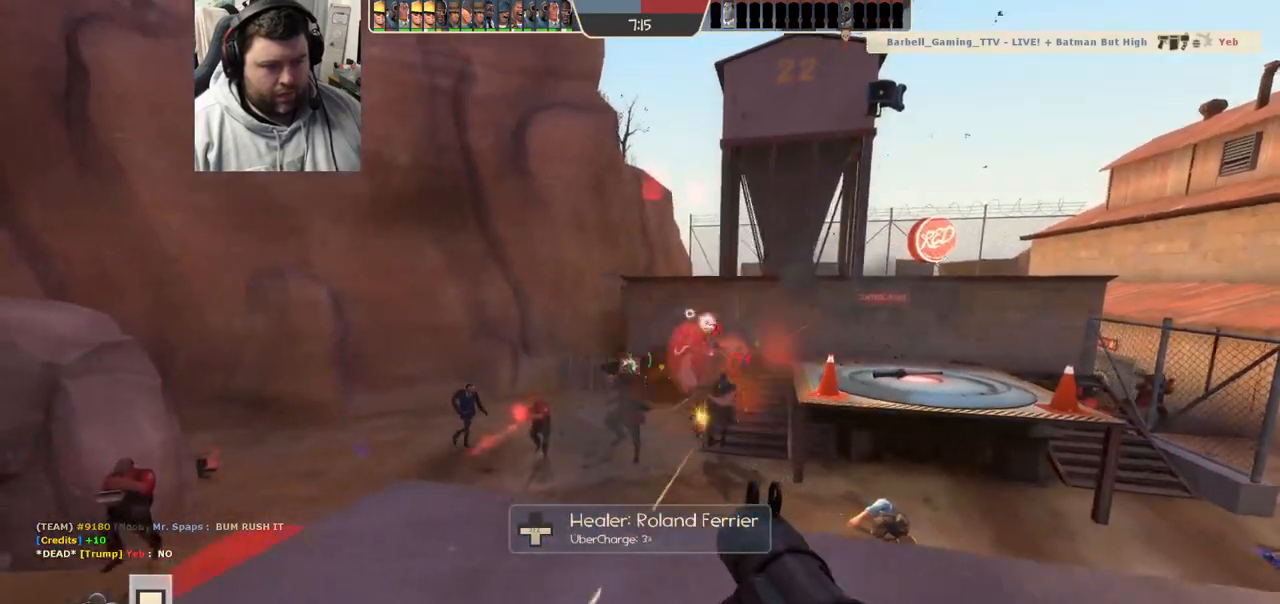
Gameplay with a controller (PlayStation layout); each line is a JSON object with the inputs held at the frame after it. "events" lists button and stick changes between this image and that frame as [ms after this image, input, new state], when the widget could be followed in between.
{"buttons": ["R1", "R2"], "left_stick": "left", "right_stick": "center", "events": [[17, "L2", "up"], [67, "right_stick", "right"], [100, "L2", "down"], [150, "R2", "down"], [167, "R1", "down"], [233, "L2", "up"], [233, "R1", "up"], [233, "R2", "up"], [317, "L2", "down"], [317, "R2", "down"], [367, "R2", "up"], [367, "right_stick", "center"], [433, "R1", "down"], [433, "R2", "down"], [450, "L2", "up"]]}
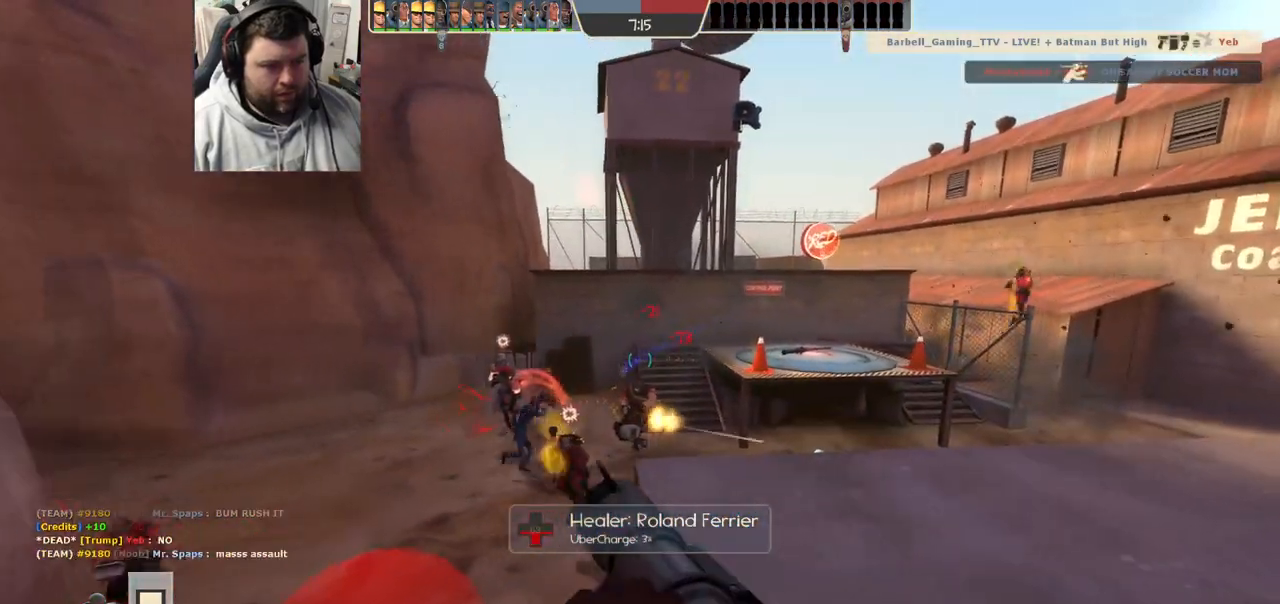
{"buttons": ["L2", "R2"], "left_stick": "left", "right_stick": "center", "events": [[17, "L2", "down"], [17, "R1", "up"], [17, "R2", "up"], [50, "R2", "down"], [67, "R1", "down"], [133, "L2", "up"], [133, "R1", "up"], [133, "R2", "up"], [200, "L2", "down"], [200, "R2", "down"], [217, "R1", "down"], [283, "R1", "up"], [283, "R2", "up"], [317, "L2", "up"], [367, "R1", "down"], [367, "R2", "down"], [383, "L2", "down"], [417, "R1", "up"], [417, "R2", "up"], [500, "R2", "down"]]}
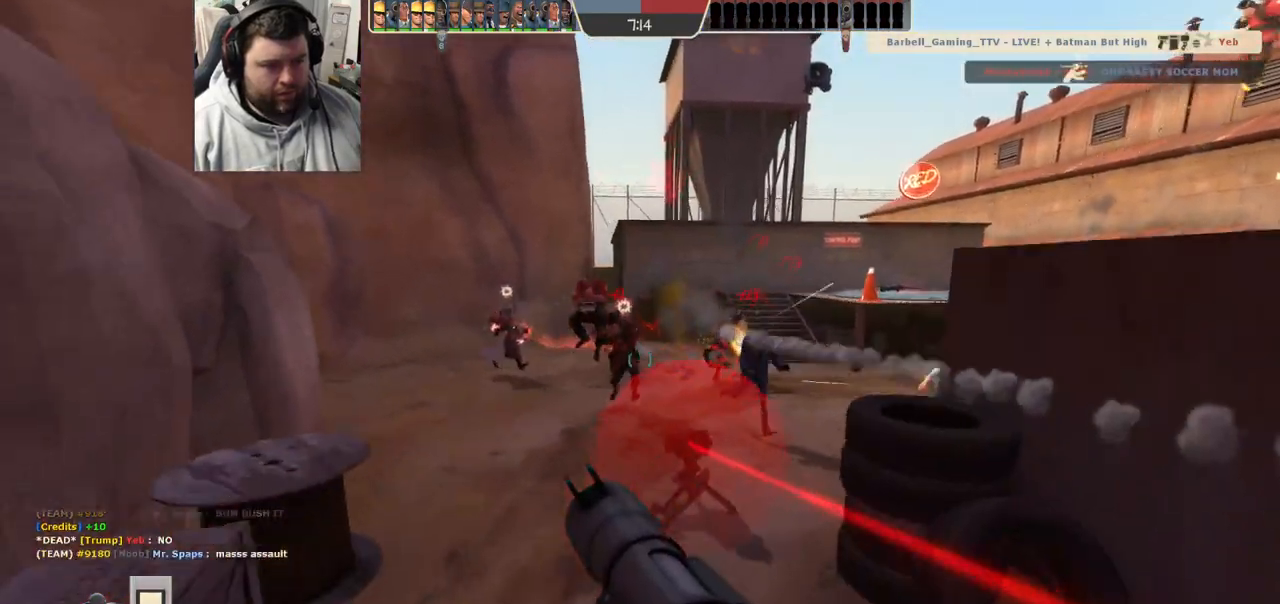
{"buttons": ["L2"], "left_stick": "left", "right_stick": "center", "events": [[17, "L2", "up"], [17, "R1", "down"], [133, "L2", "down"], [183, "R1", "up"], [183, "R2", "up"], [250, "R2", "down"], [300, "L2", "up"], [317, "R2", "up"], [367, "L2", "down"], [383, "R1", "down"], [383, "R2", "down"], [450, "R1", "up"], [467, "R2", "up"]]}
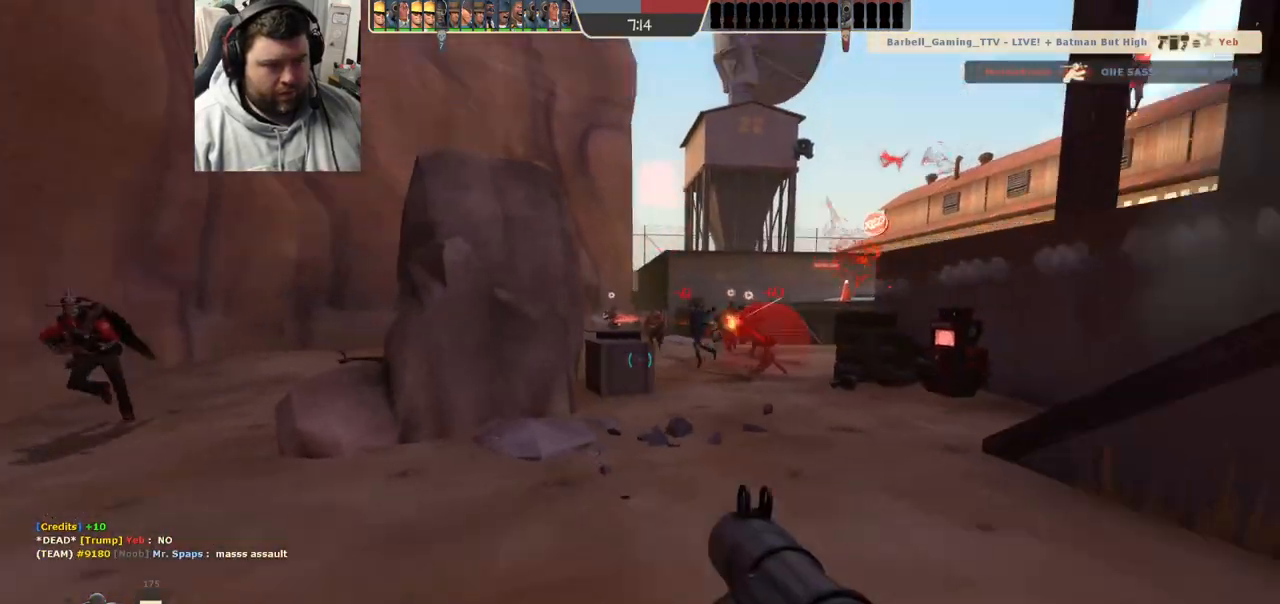
{"buttons": [], "left_stick": "left", "right_stick": "center", "events": [[17, "L2", "up"], [17, "R1", "down"], [17, "R2", "down"], [67, "L2", "down"], [83, "R1", "up"], [100, "R2", "up"], [183, "R2", "down"], [233, "L2", "up"], [267, "R2", "up"], [350, "L2", "down"], [433, "SQUARE", "down"], [467, "L2", "up"], [500, "SQUARE", "up"]]}
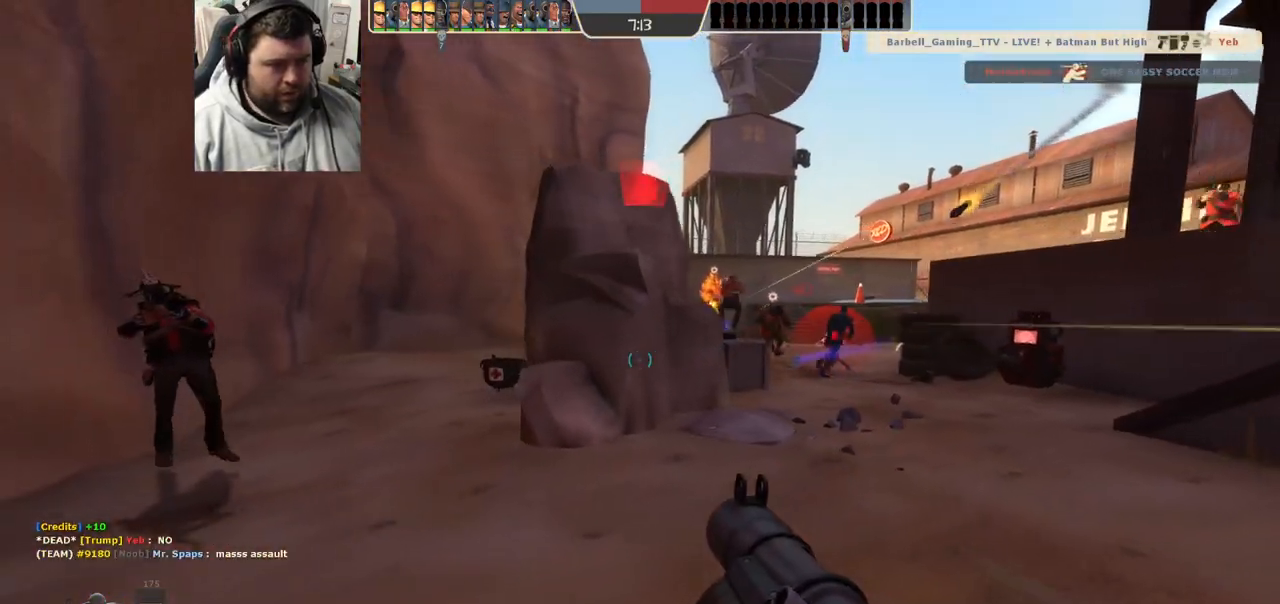
{"buttons": ["L2"], "left_stick": "up", "right_stick": "center", "events": [[50, "L2", "down"], [67, "SQUARE", "down"], [100, "left_stick", "up-left"], [167, "SQUARE", "up"], [200, "L2", "up"], [250, "L2", "down"], [383, "left_stick", "up"], [400, "L2", "up"], [450, "L2", "down"]]}
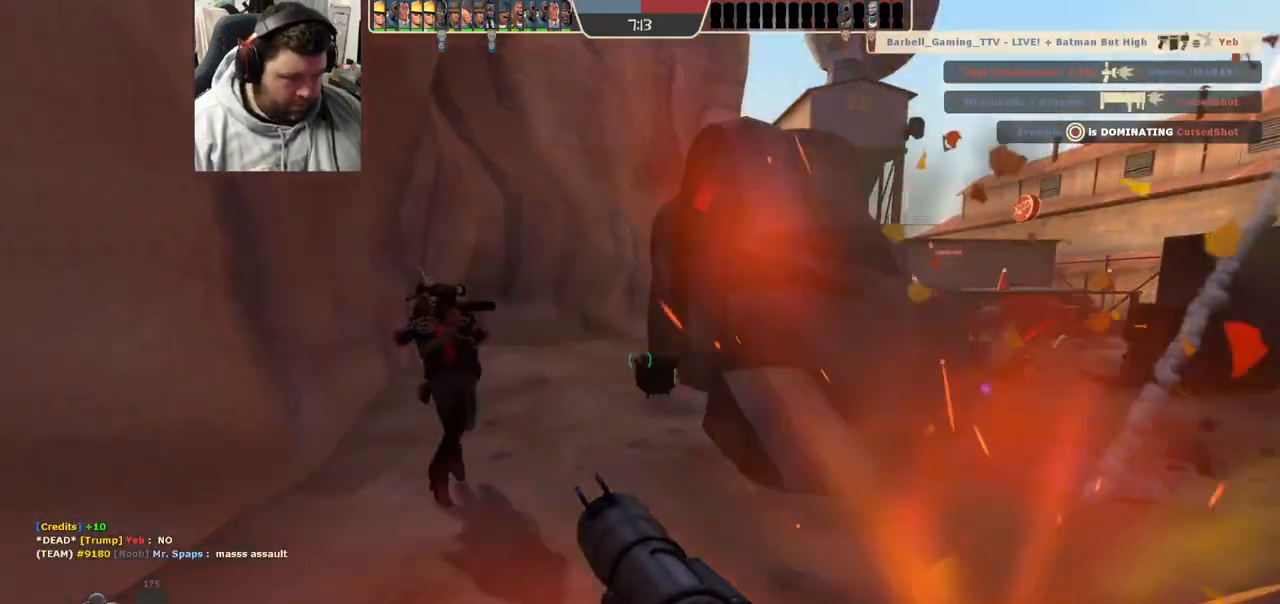
{"buttons": [], "left_stick": "up", "right_stick": "center", "events": [[100, "L2", "up"], [167, "left_stick", "up-left"], [350, "R1", "down"], [350, "R2", "down"], [400, "left_stick", "up"], [433, "R1", "up"], [450, "R2", "up"]]}
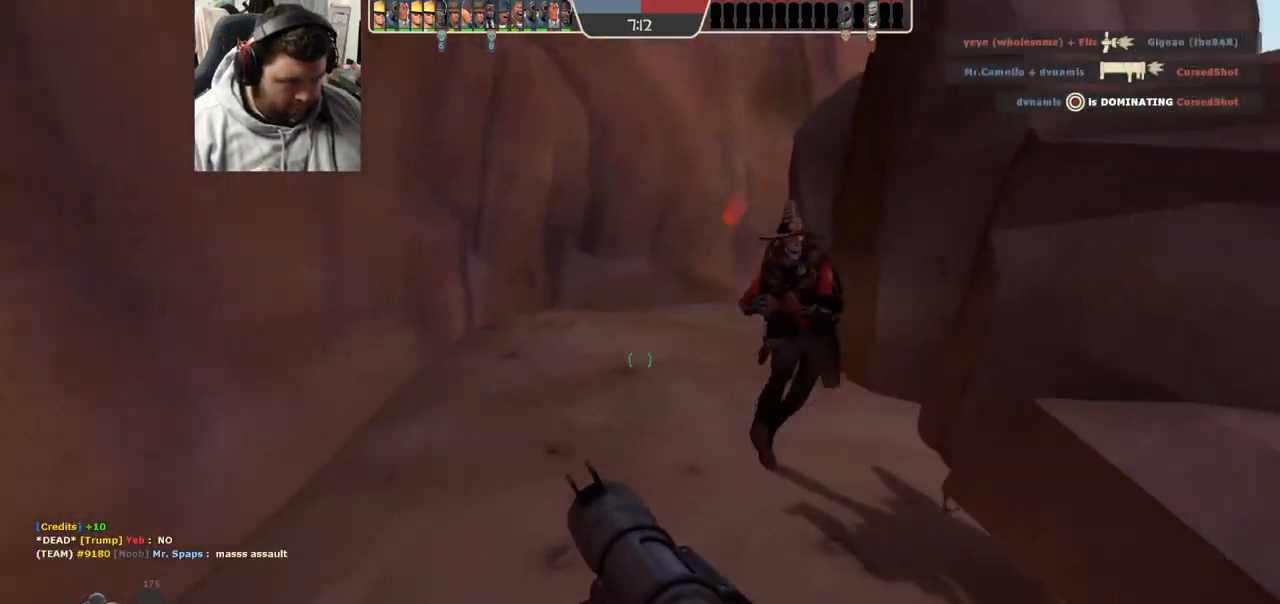
{"buttons": [], "left_stick": "up-right", "right_stick": "center", "events": [[17, "R2", "down"], [67, "left_stick", "up-right"], [100, "R2", "up"], [150, "R2", "down"], [267, "R2", "up"], [350, "R2", "down"], [400, "R2", "up"]]}
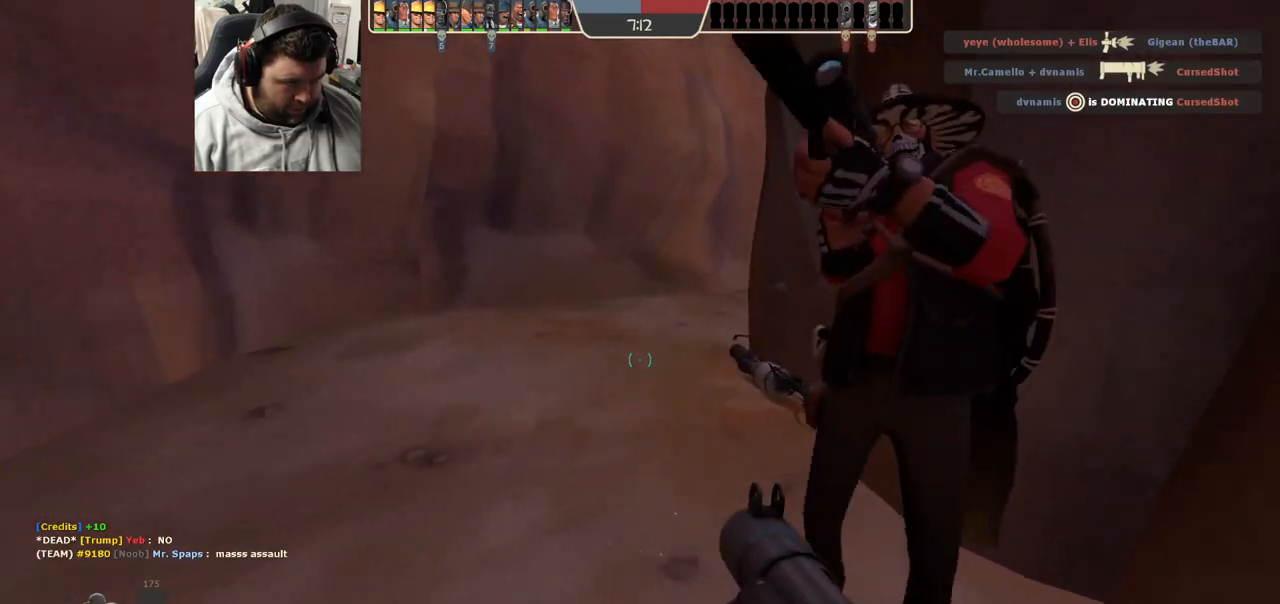
{"buttons": [], "left_stick": "down-right", "right_stick": "right", "events": [[100, "left_stick", "up-left"], [183, "SQUARE", "down"], [250, "left_stick", "down-left"], [267, "SQUARE", "up"], [433, "left_stick", "down-right"], [467, "right_stick", "right"]]}
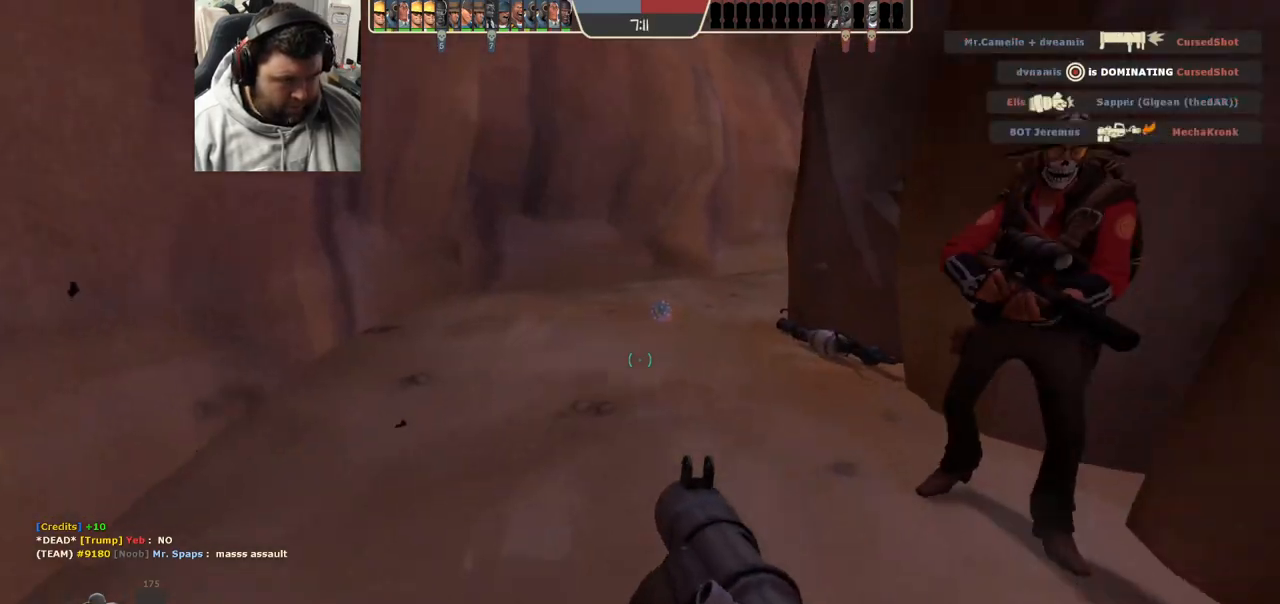
{"buttons": ["CROSS", "L2"], "left_stick": "down-right", "right_stick": "center", "events": [[50, "right_stick", "center"], [300, "CROSS", "down"], [500, "L2", "down"]]}
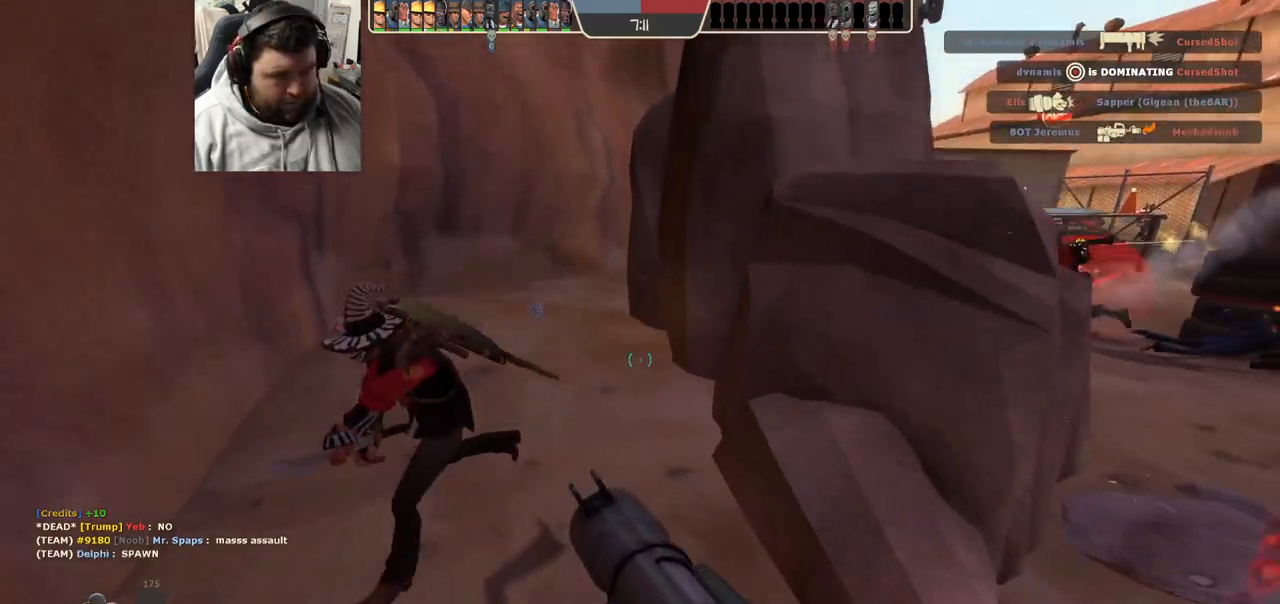
{"buttons": [], "left_stick": "down", "right_stick": "up-left", "events": [[50, "right_stick", "left"], [167, "left_stick", "down"], [167, "right_stick", "center"], [183, "L2", "up"], [217, "CROSS", "up"], [350, "right_stick", "up-left"]]}
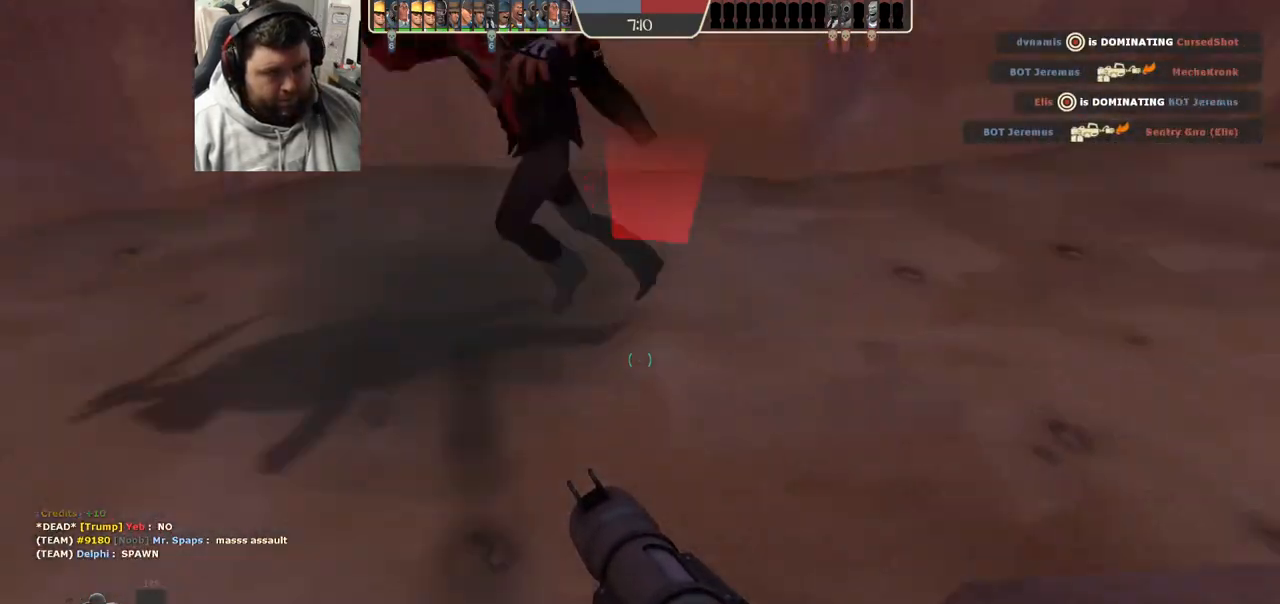
{"buttons": [], "left_stick": "up-left", "right_stick": "center", "events": [[33, "R2", "down"], [50, "R1", "down"], [150, "right_stick", "left"], [167, "R1", "up"], [167, "R2", "up"], [233, "R2", "down"], [250, "left_stick", "up-left"], [267, "right_stick", "center"], [300, "R2", "up"], [400, "right_stick", "right"], [483, "right_stick", "center"]]}
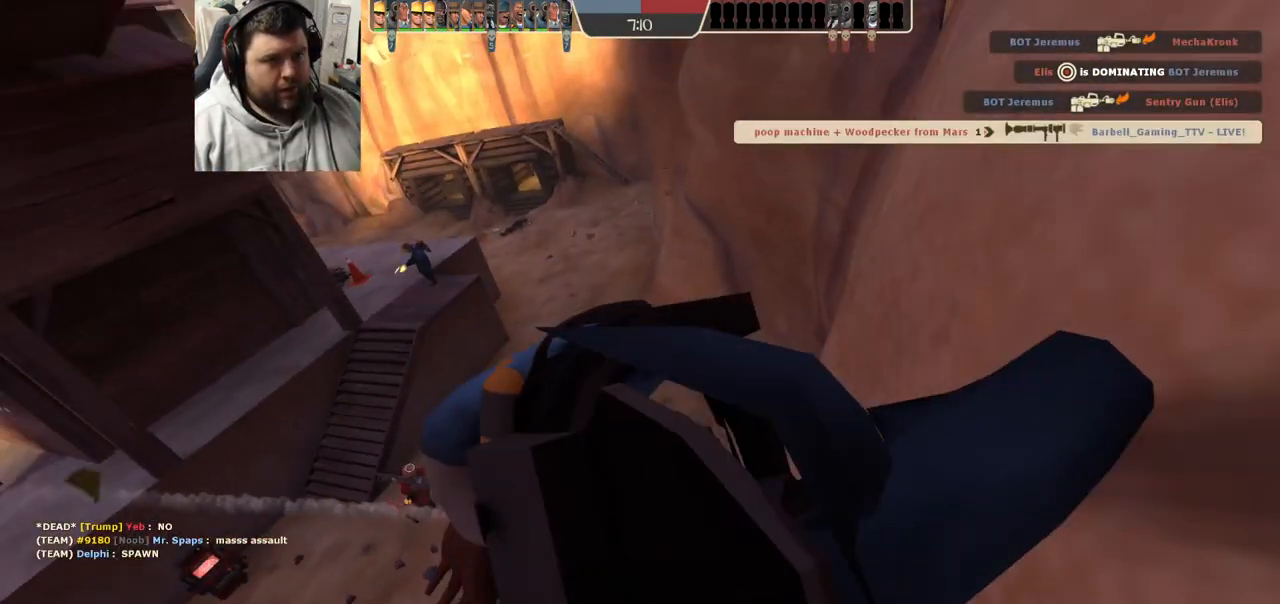
{"buttons": [], "left_stick": "center", "right_stick": "center", "events": [[67, "left_stick", "center"]]}
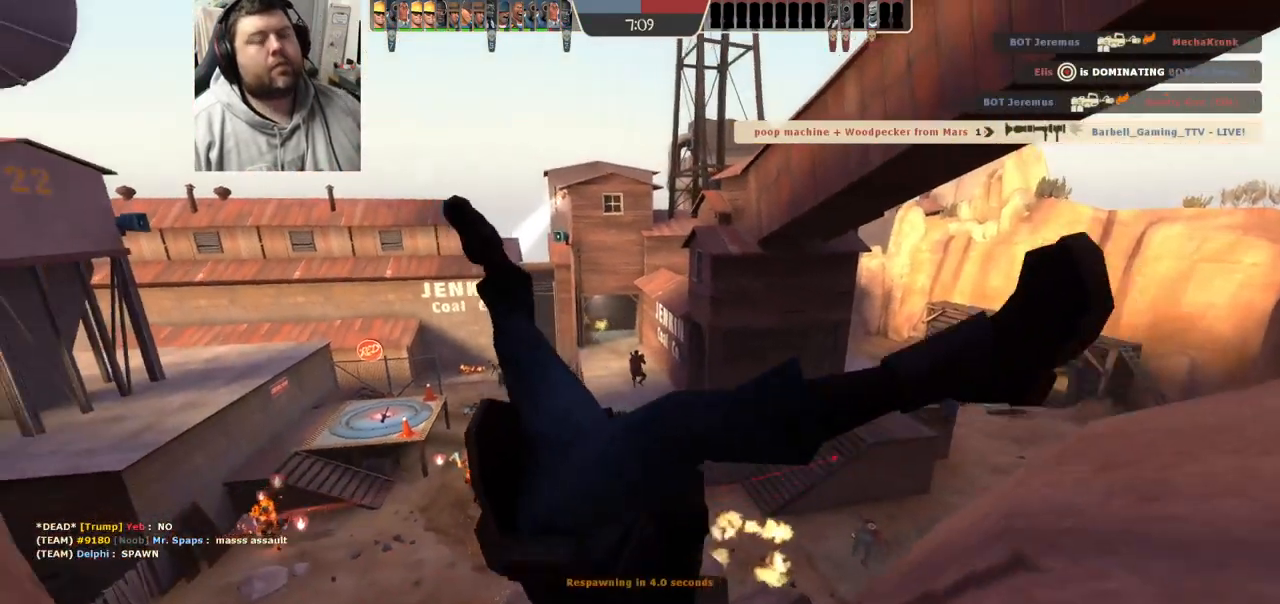
{"buttons": ["SELECT"], "left_stick": "center", "right_stick": "center", "events": [[433, "SELECT", "down"]]}
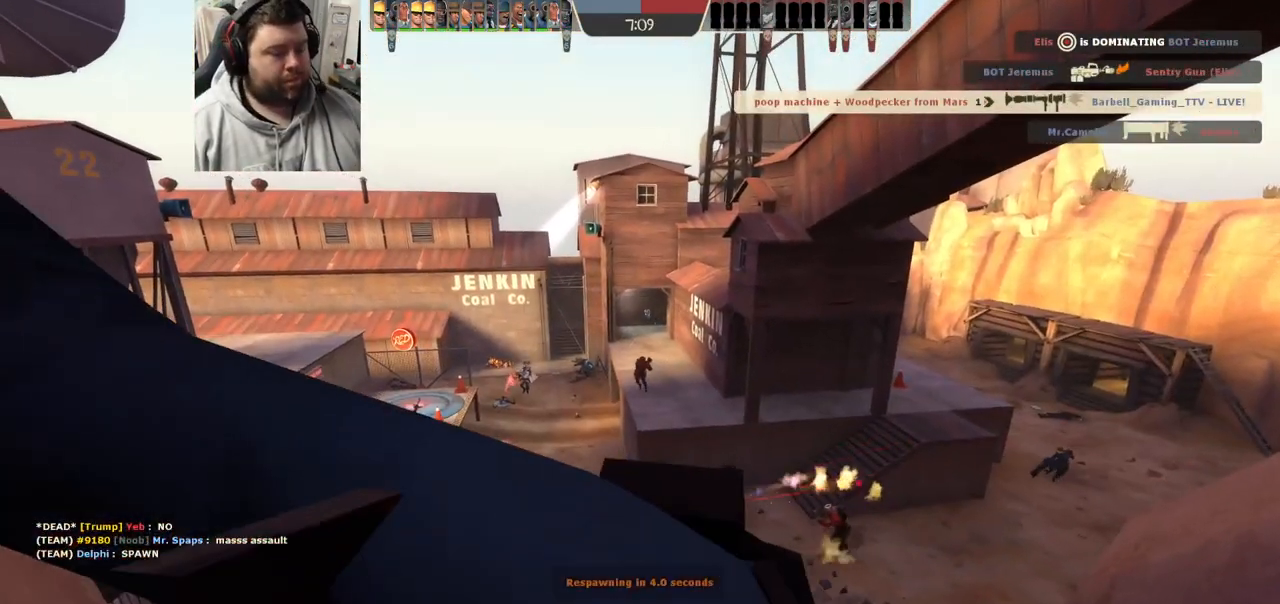
{"buttons": [], "left_stick": "center", "right_stick": "center", "events": [[67, "SELECT", "up"]]}
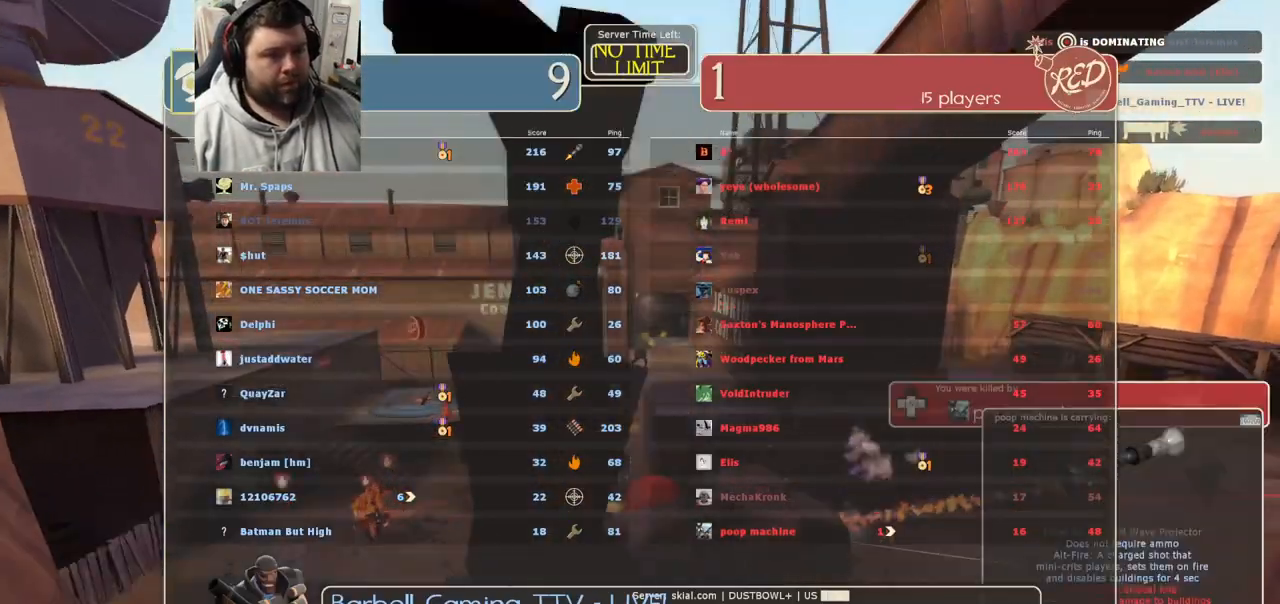
{"buttons": ["SELECT"], "left_stick": "center", "right_stick": "center", "events": [[500, "SELECT", "down"]]}
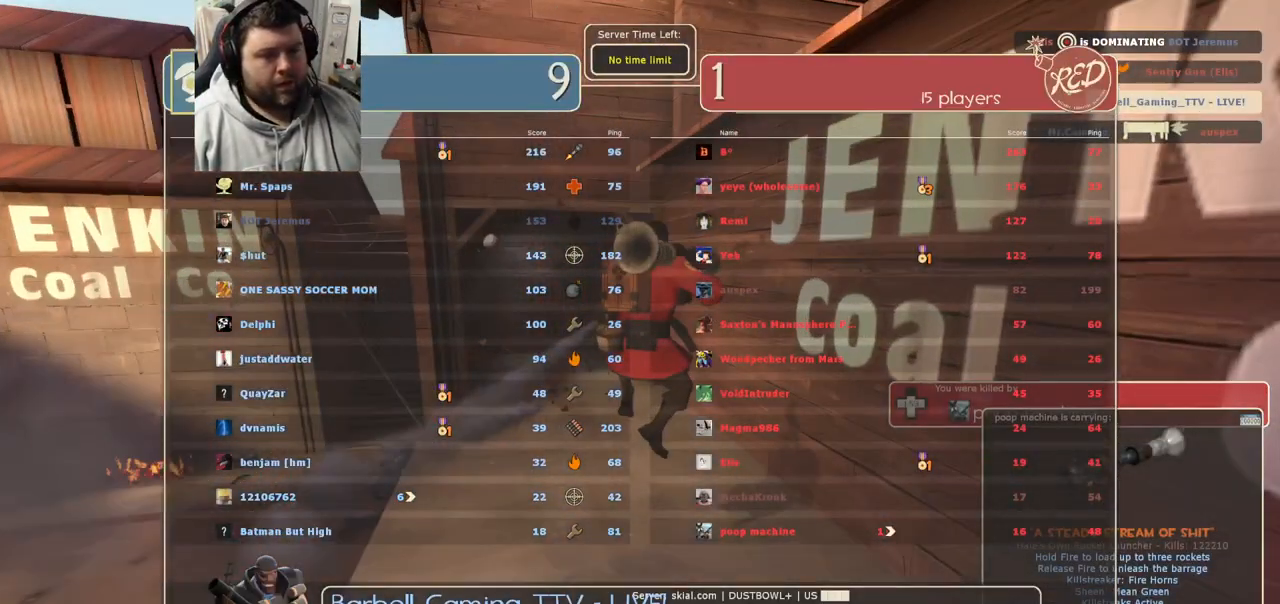
{"buttons": [], "left_stick": "center", "right_stick": "center", "events": [[100, "SELECT", "up"]]}
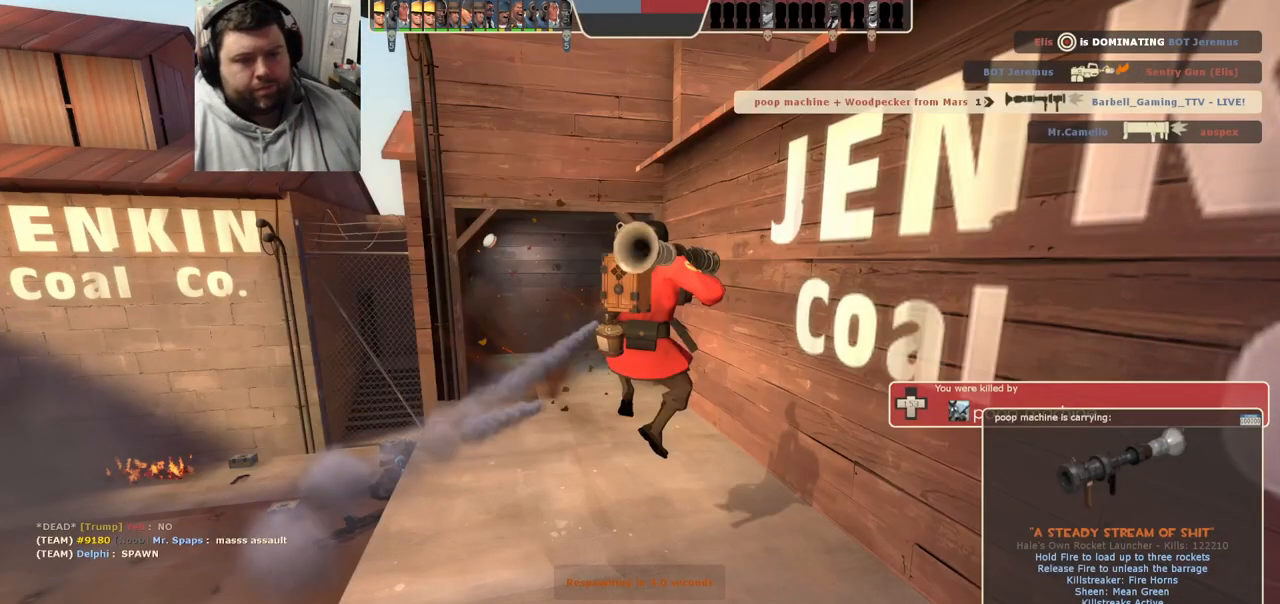
{"buttons": [], "left_stick": "center", "right_stick": "center", "events": []}
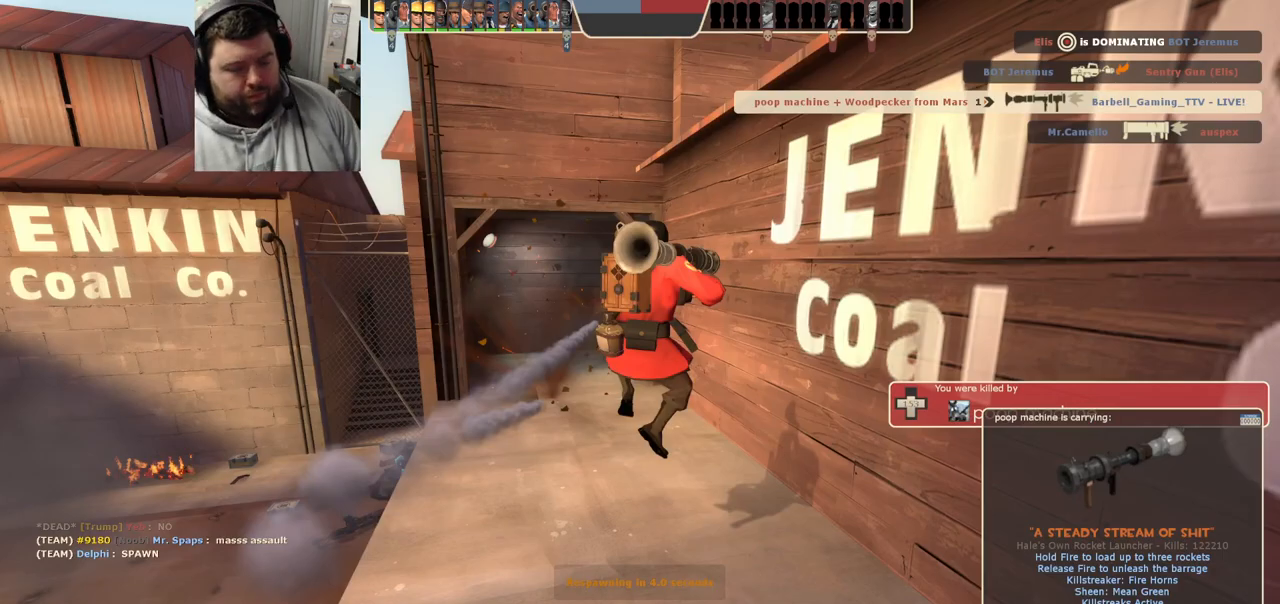
{"buttons": [], "left_stick": "up", "right_stick": "center", "events": [[117, "left_stick", "up-right"], [267, "left_stick", "up"]]}
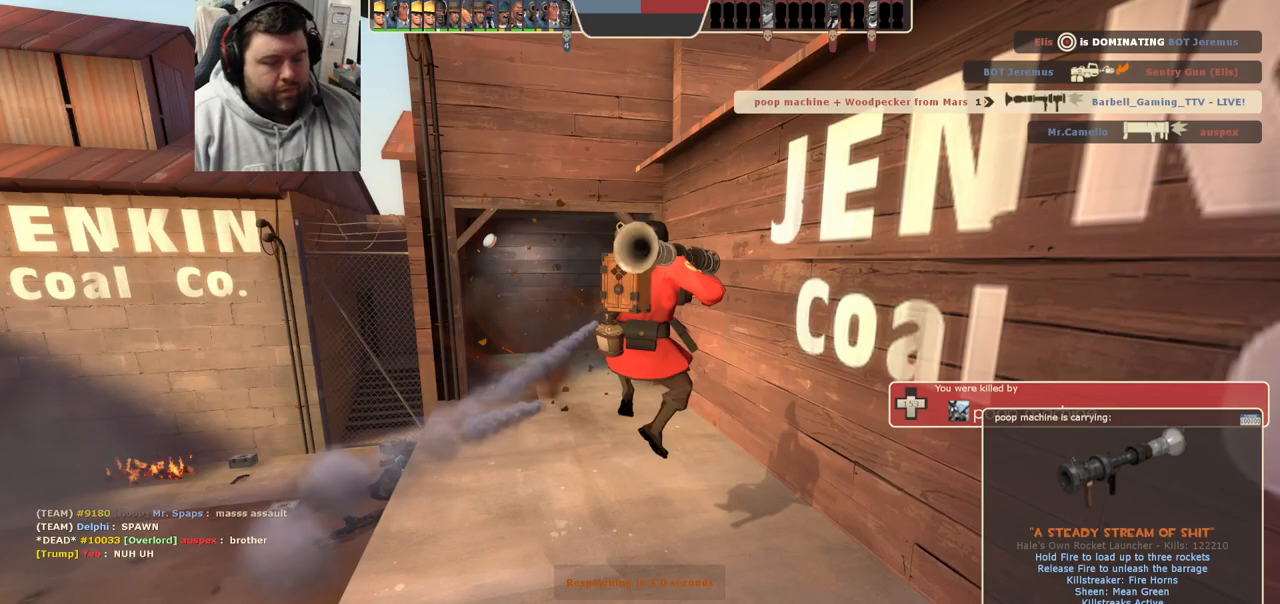
{"buttons": [], "left_stick": "up", "right_stick": "center", "events": []}
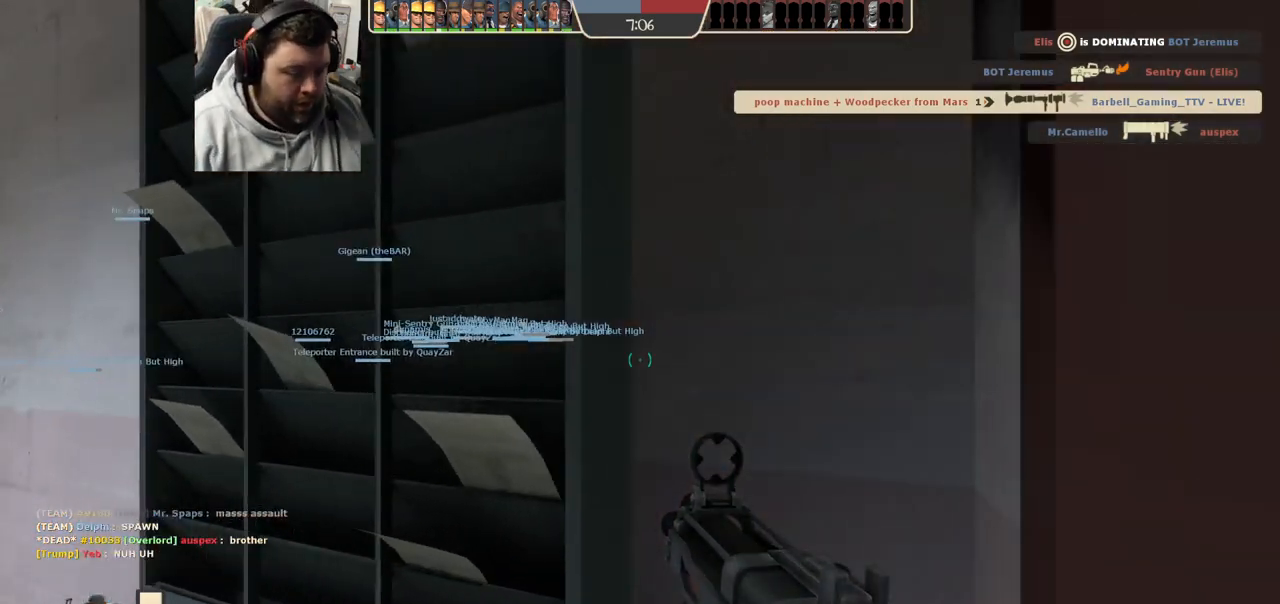
{"buttons": [], "left_stick": "down-left", "right_stick": "center", "events": [[250, "left_stick", "up-left"], [483, "left_stick", "down-left"]]}
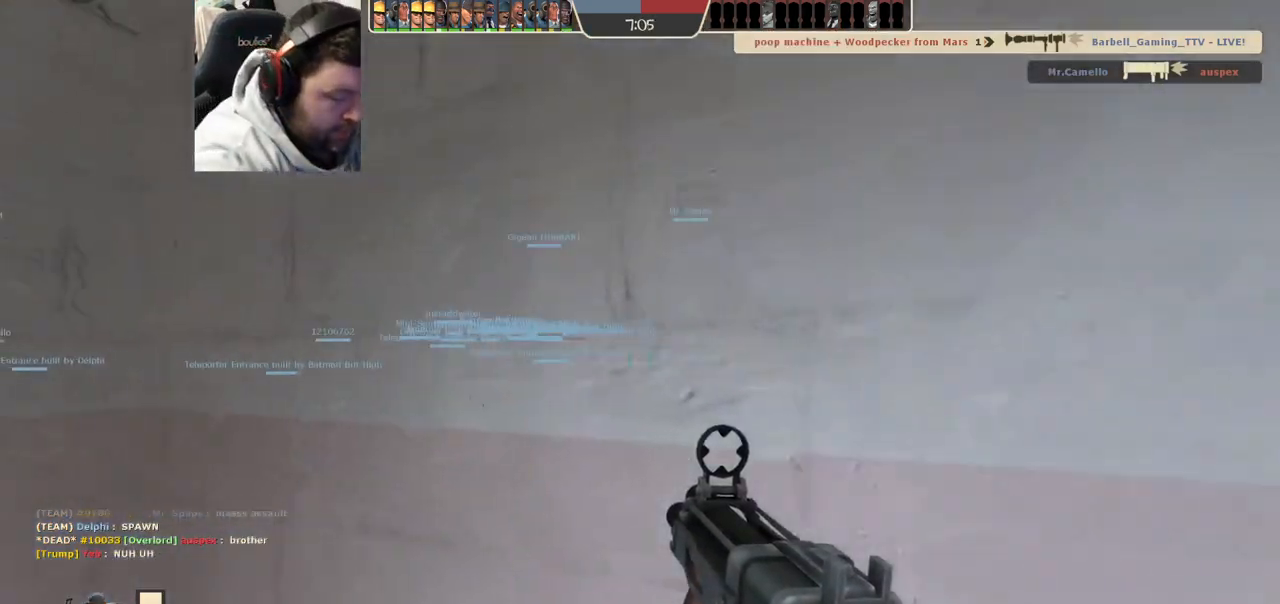
{"buttons": [], "left_stick": "down-right", "right_stick": "center", "events": [[233, "left_stick", "down-right"]]}
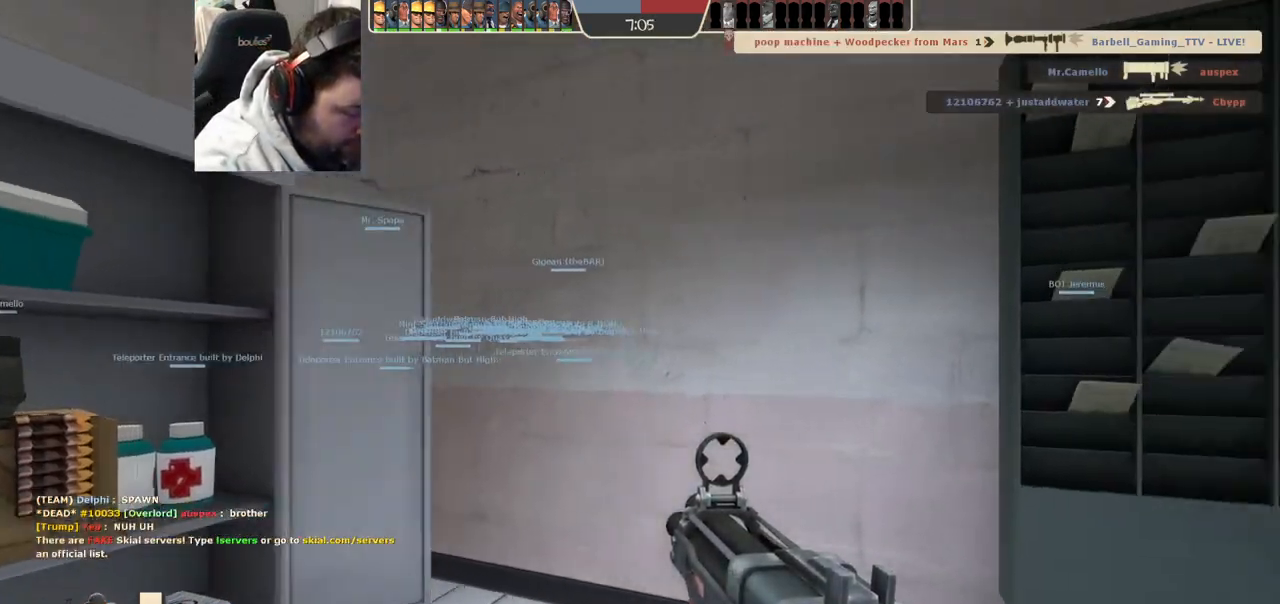
{"buttons": [], "left_stick": "down-right", "right_stick": "center", "events": []}
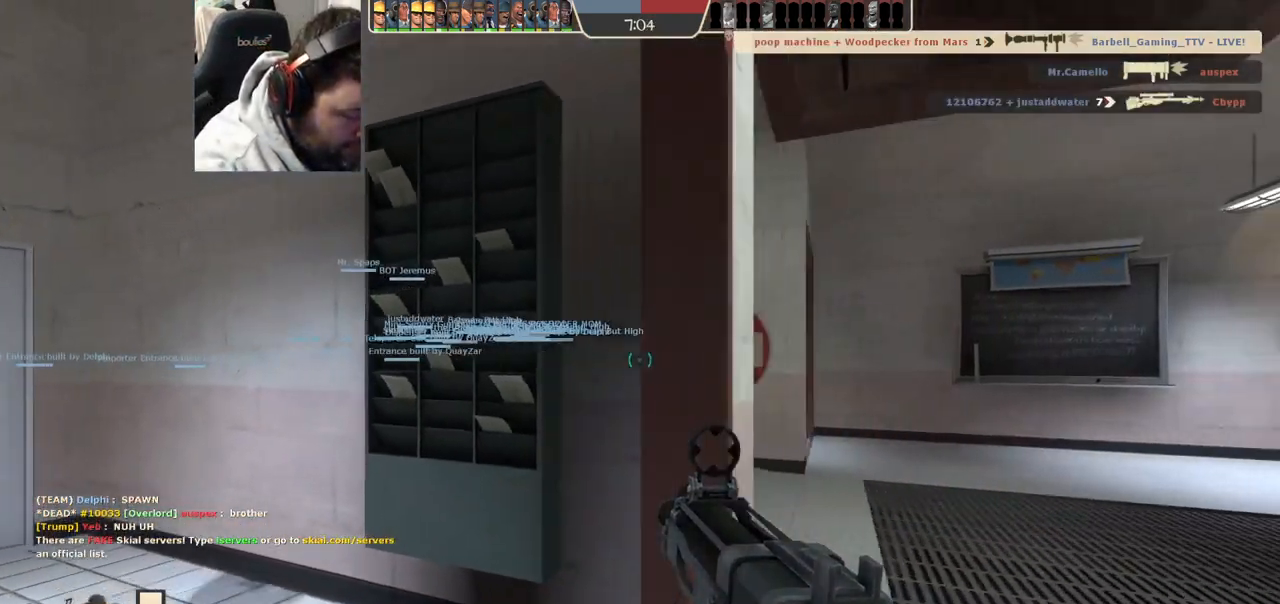
{"buttons": [], "left_stick": "up-right", "right_stick": "center", "events": [[267, "left_stick", "up-right"]]}
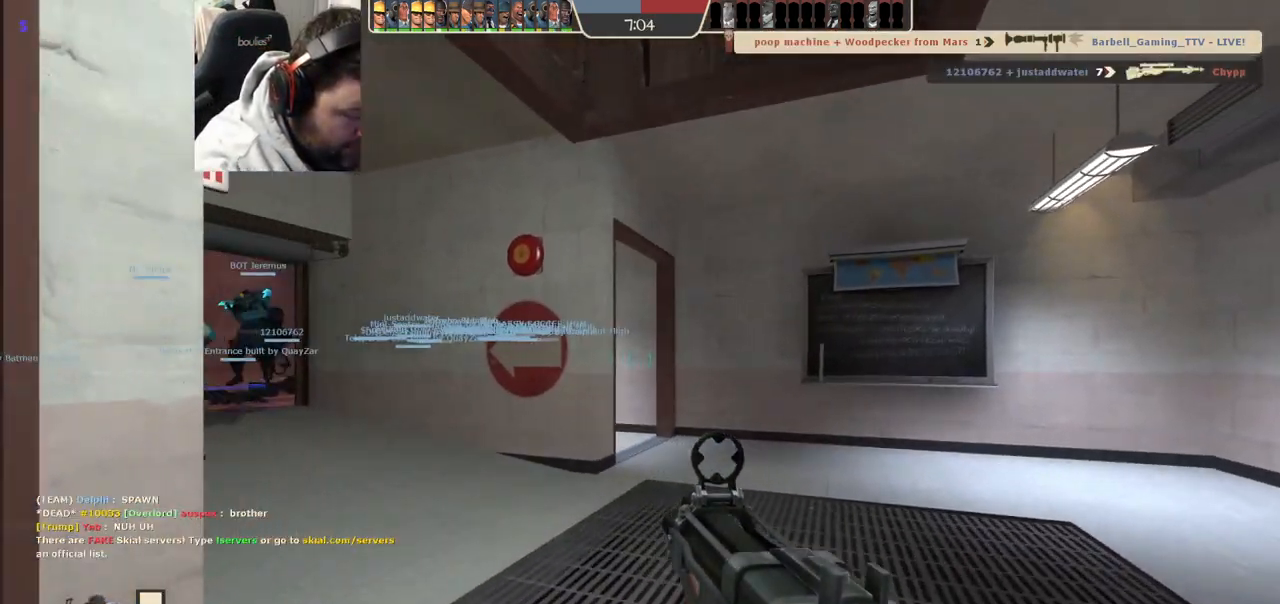
{"buttons": [], "left_stick": "up-left", "right_stick": "center", "events": [[83, "left_stick", "up"], [300, "left_stick", "up-left"]]}
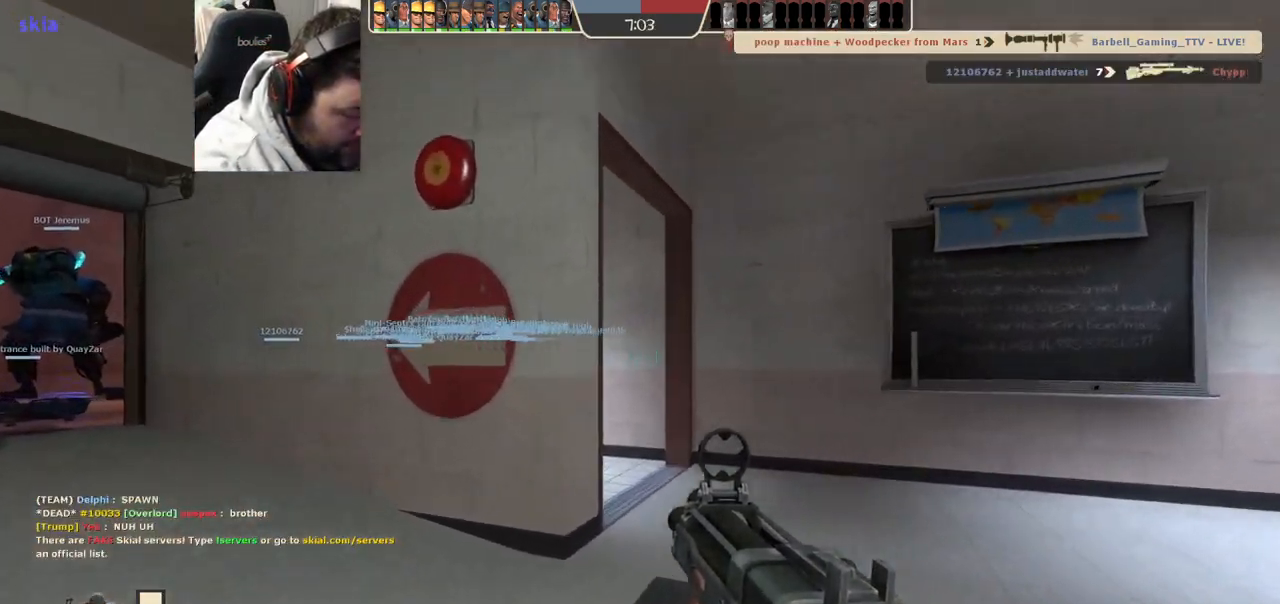
{"buttons": [], "left_stick": "up-left", "right_stick": "center", "events": []}
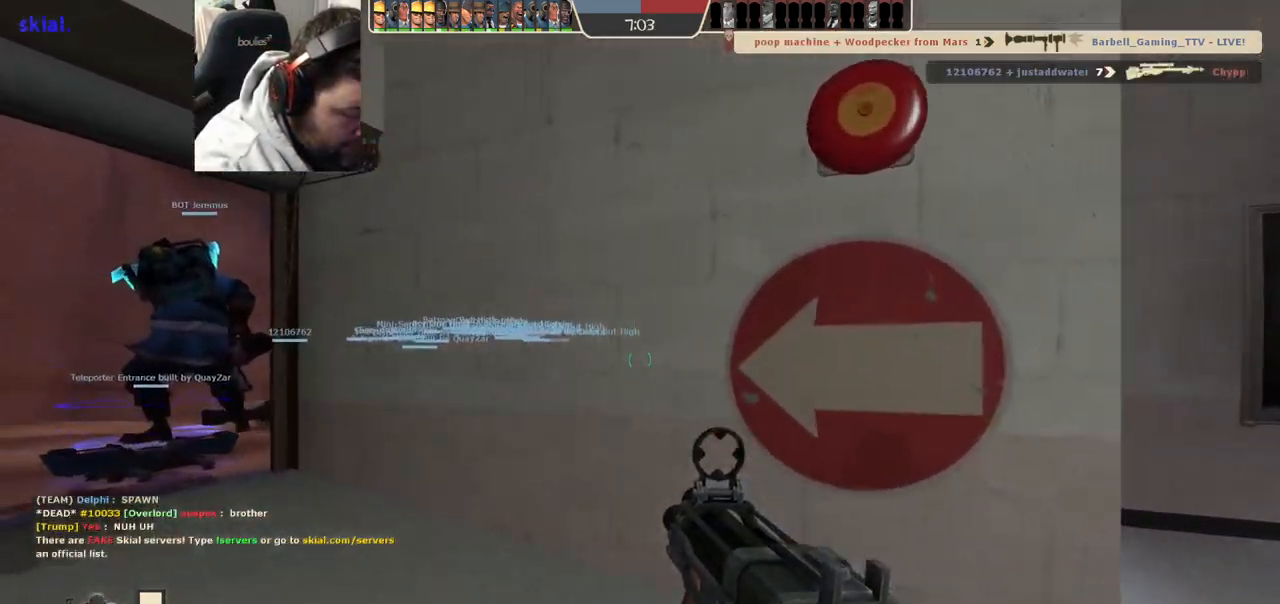
{"buttons": [], "left_stick": "up-left", "right_stick": "center", "events": []}